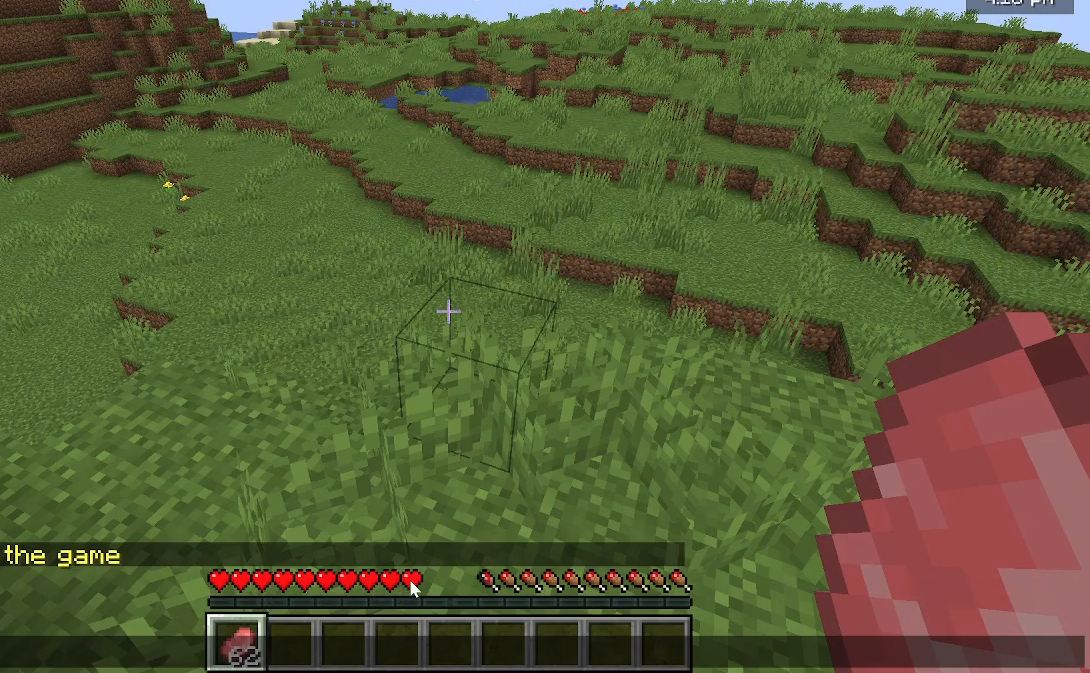
Gameplay with keyboard and mouse; each line is a JSON object with the keys and mouse buttons held at the frame after it. "events" lists presses ("down") and releases ("up") of "a", "d", "s", "w", "mouse_left" and "mouse_right" between this image and that frame as [ms after this image, input, new state], when the widget could be followed in between. "mouse_left", "mouse_right" = the "left", "right" buttons of the "mouse" list. No other keys are recorded. Fast repeated clicks can show as one long hold. Mouse movement is not recorded.
{"keys": [], "mouse": ["right"], "events": [[433, "mouse_right", "down"]]}
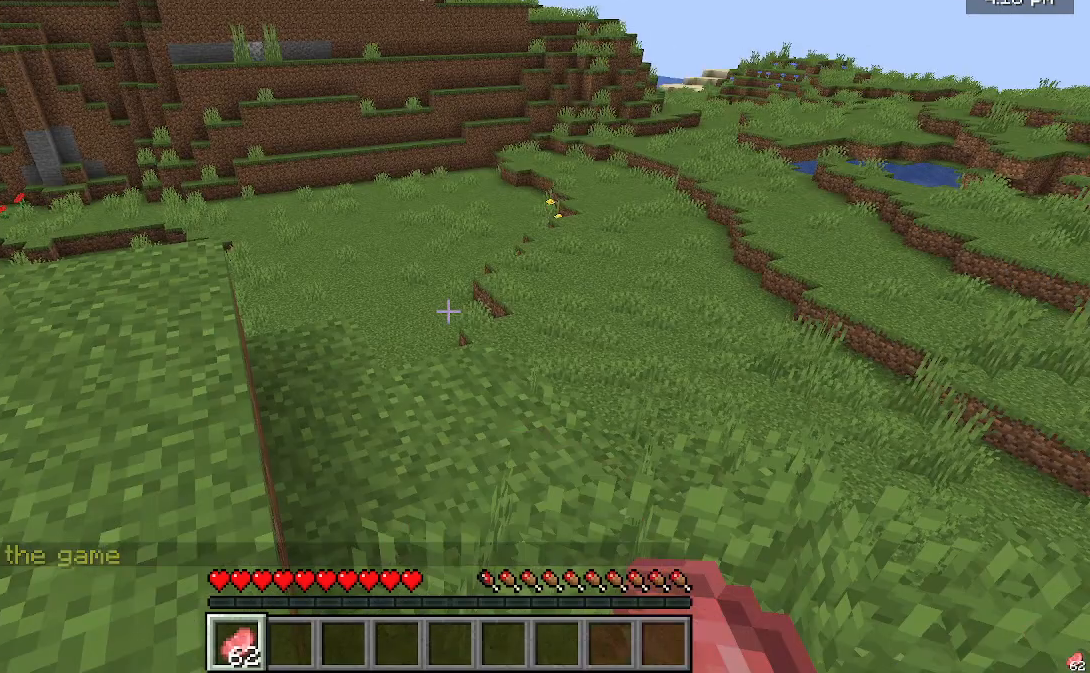
{"keys": [], "mouse": ["right"], "events": []}
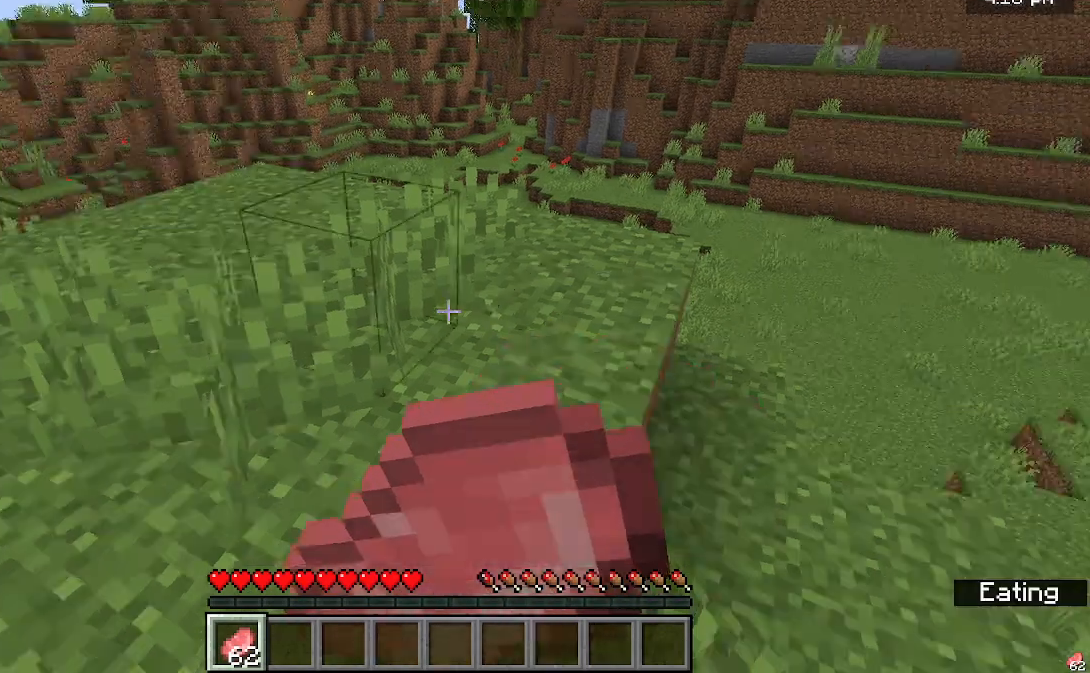
{"keys": ["w"], "mouse": ["right"], "events": [[167, "w", "down"]]}
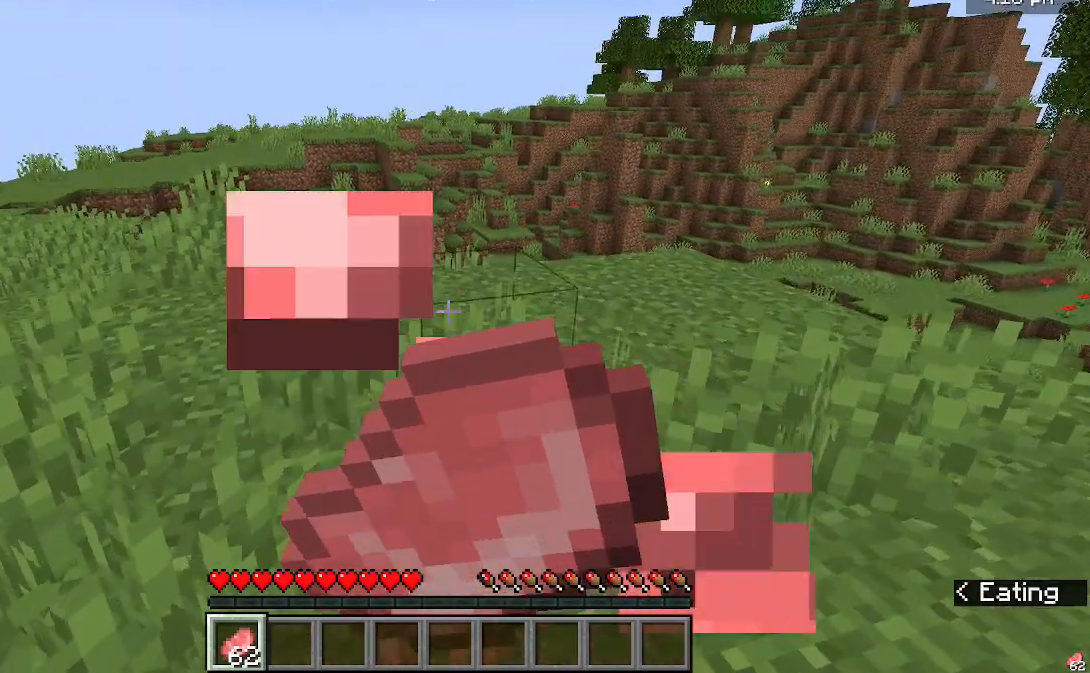
{"keys": ["w"], "mouse": ["right"], "events": []}
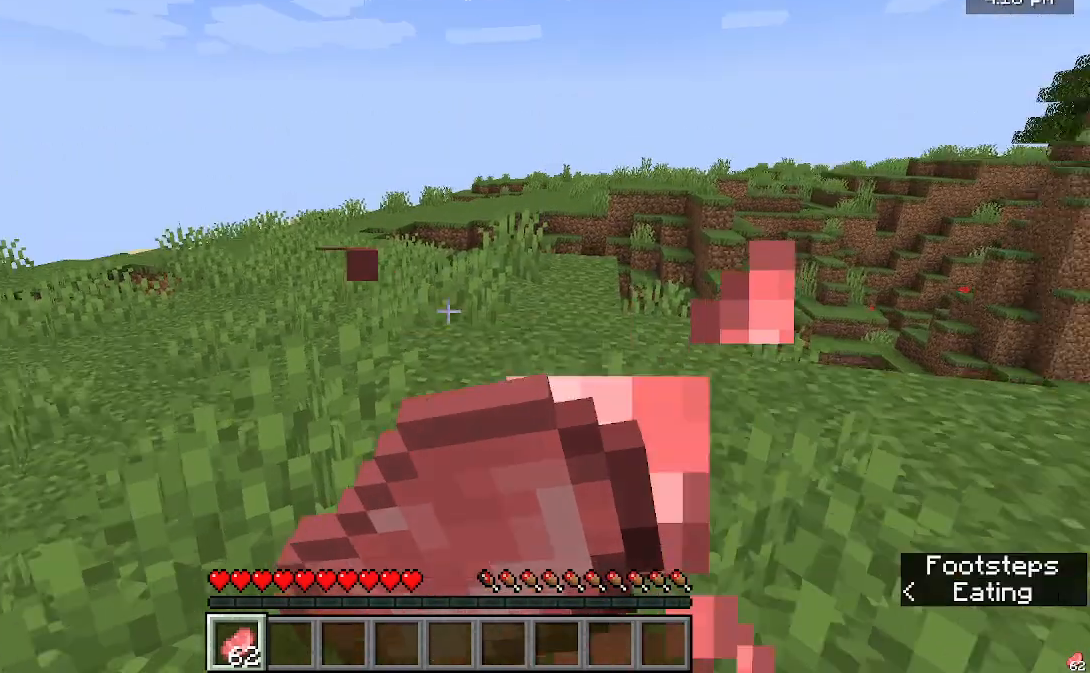
{"keys": ["w"], "mouse": [], "events": [[500, "mouse_right", "up"]]}
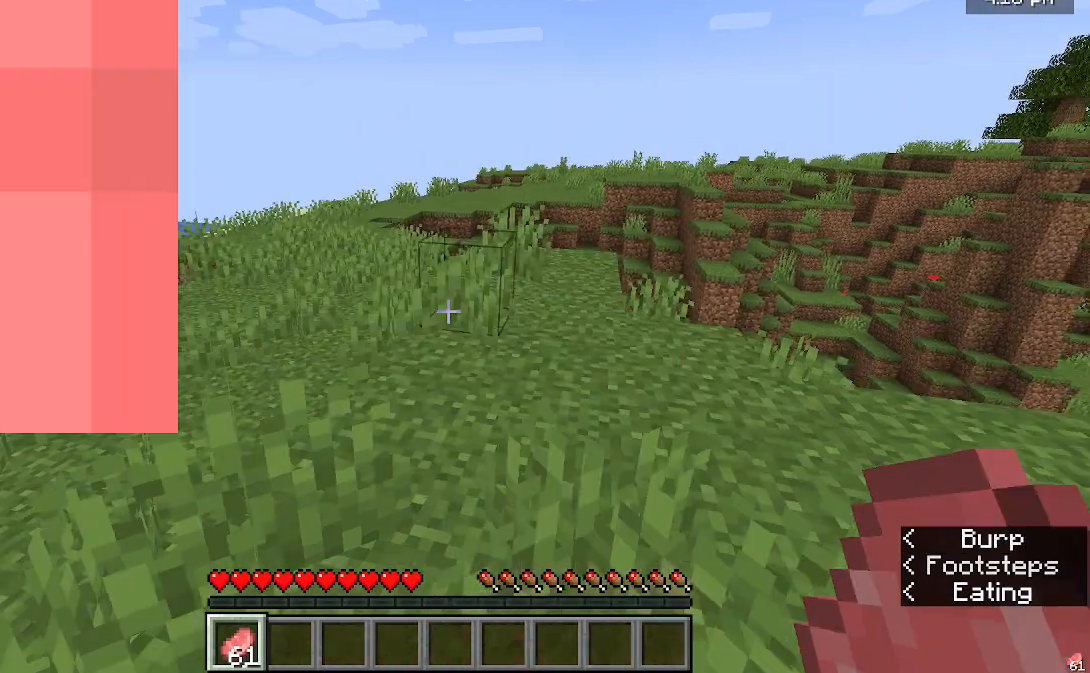
{"keys": ["w"], "mouse": [], "events": []}
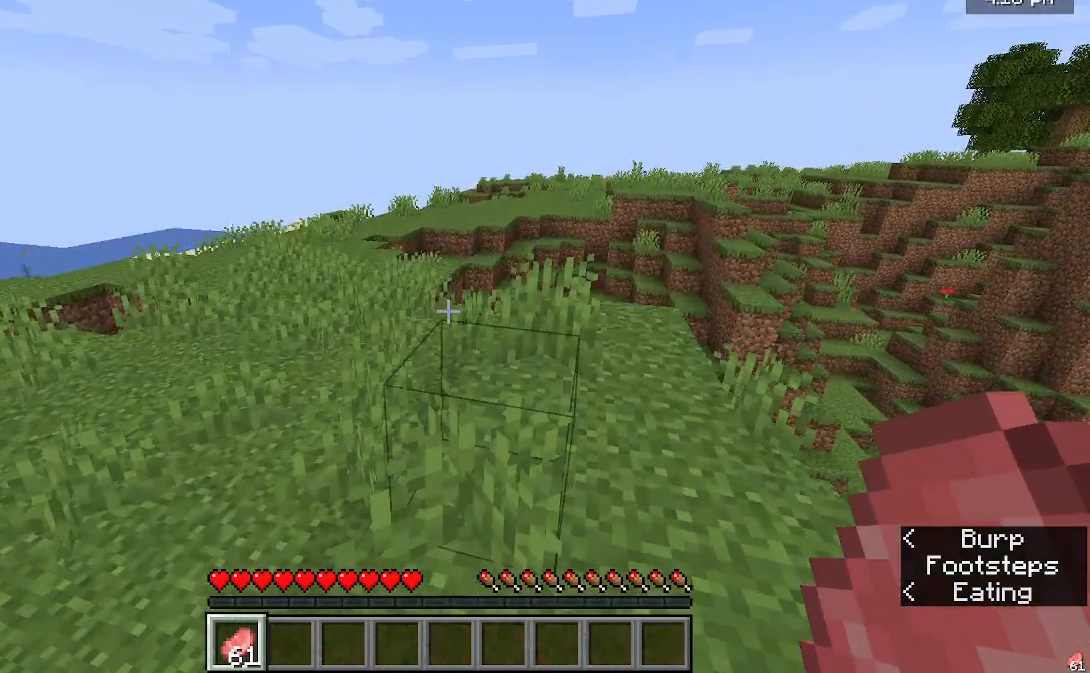
{"keys": [], "mouse": [], "events": [[133, "w", "up"]]}